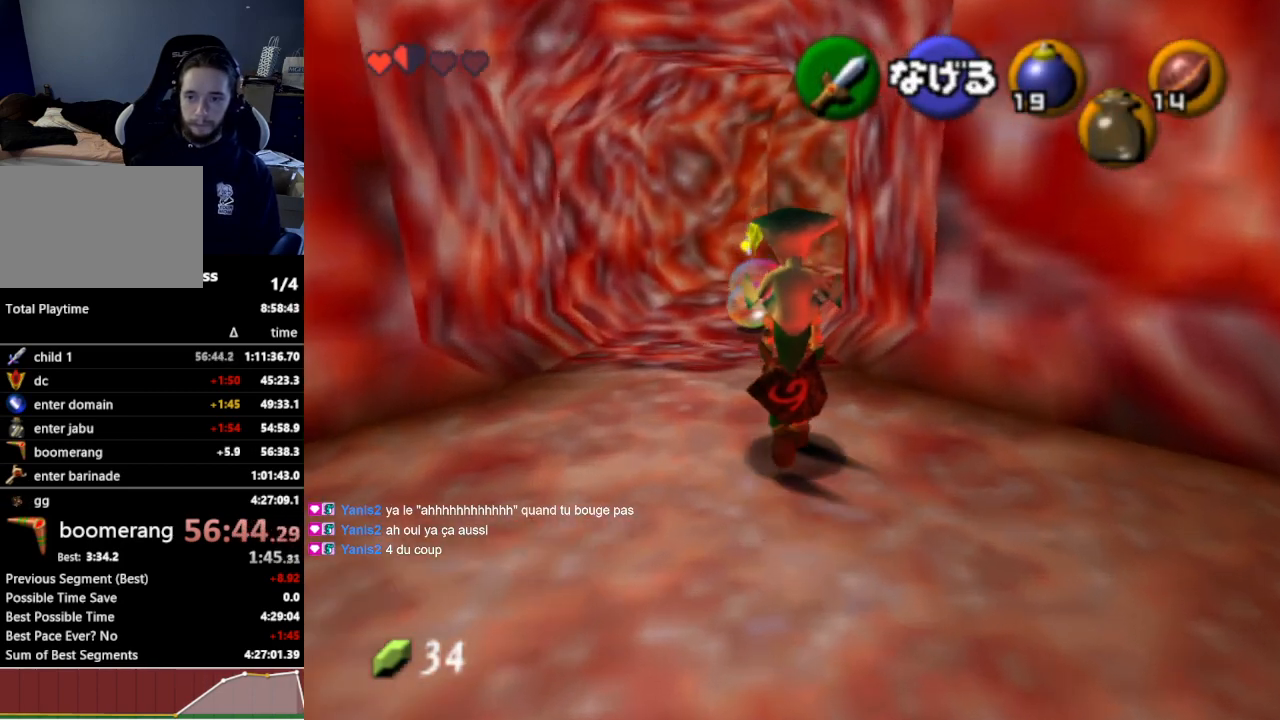
Gameplay with a controller (Nintendo layout); each line is a JSON object with the inputs held at the frame after it. "events" lists button and stick changes between this image and that frame as [ms after this image, input, new state], when the widget could be followed in between. Not read: L3 R3.
{"buttons": [], "left_stick": "up", "right_stick": "center", "events": []}
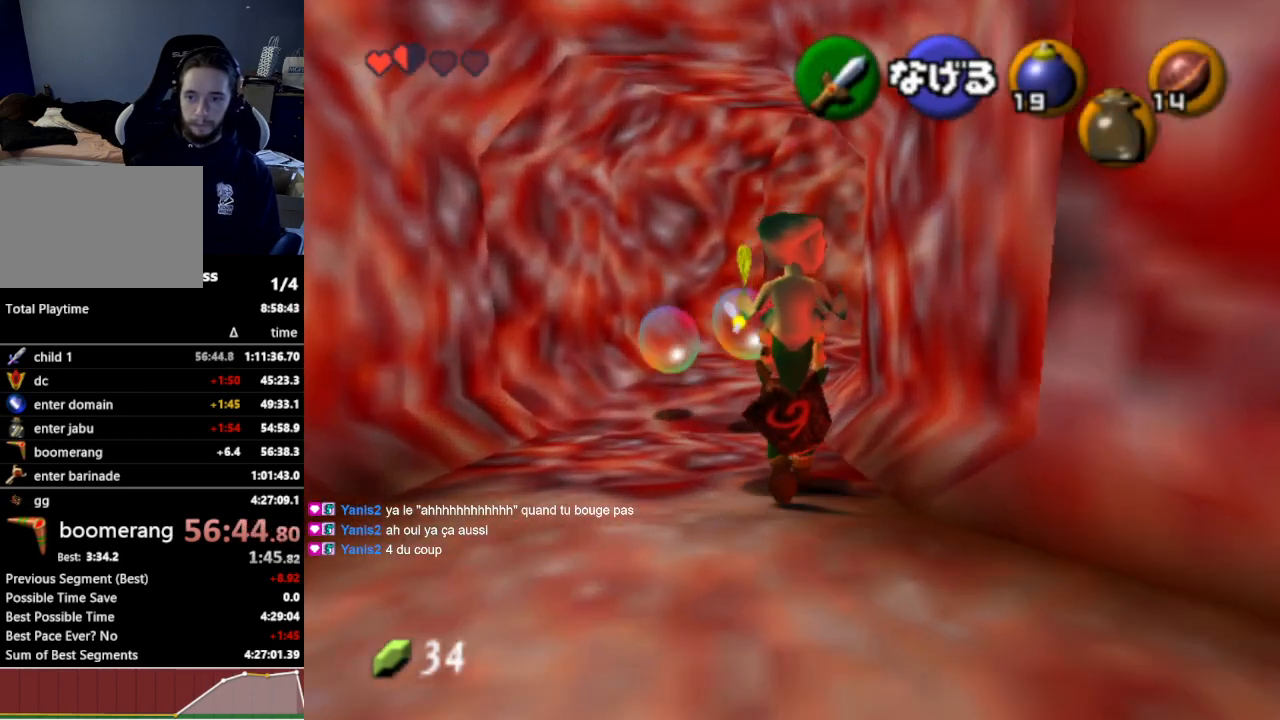
{"buttons": [], "left_stick": "up", "right_stick": "center", "events": [[267, "left_stick", "up-right"], [400, "left_stick", "up"]]}
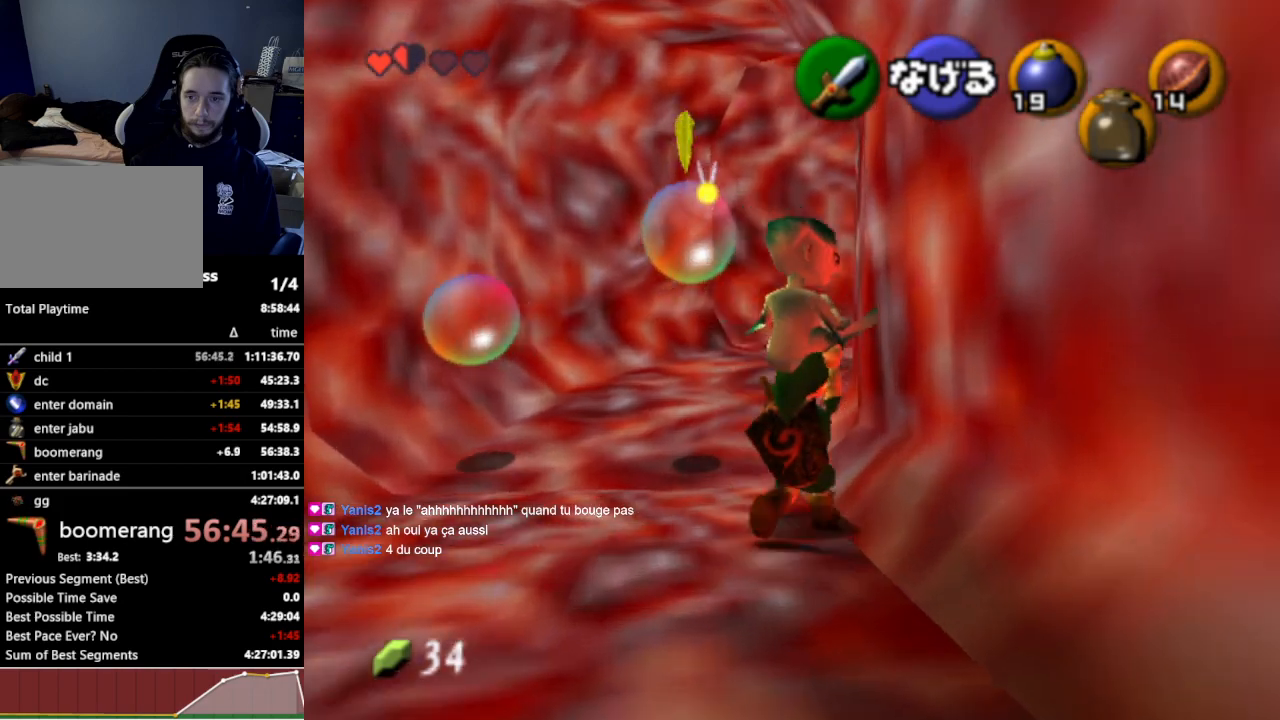
{"buttons": [], "left_stick": "up", "right_stick": "center", "events": []}
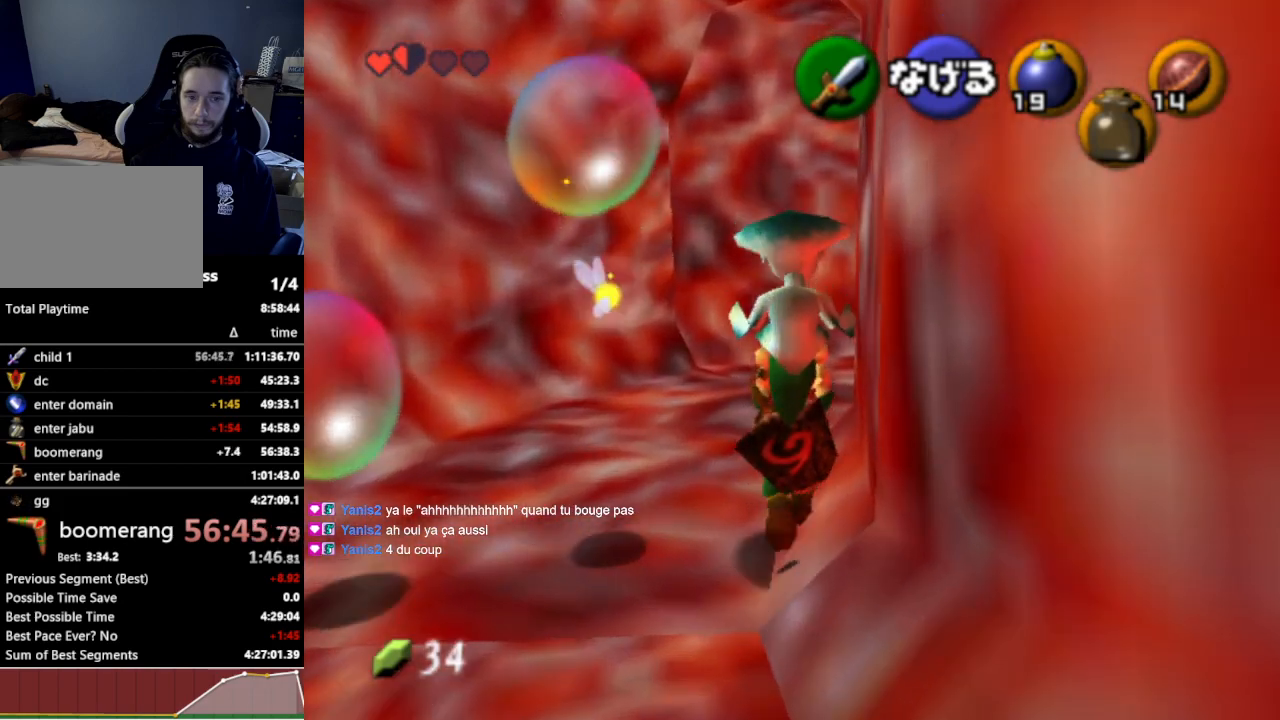
{"buttons": [], "left_stick": "up", "right_stick": "center", "events": []}
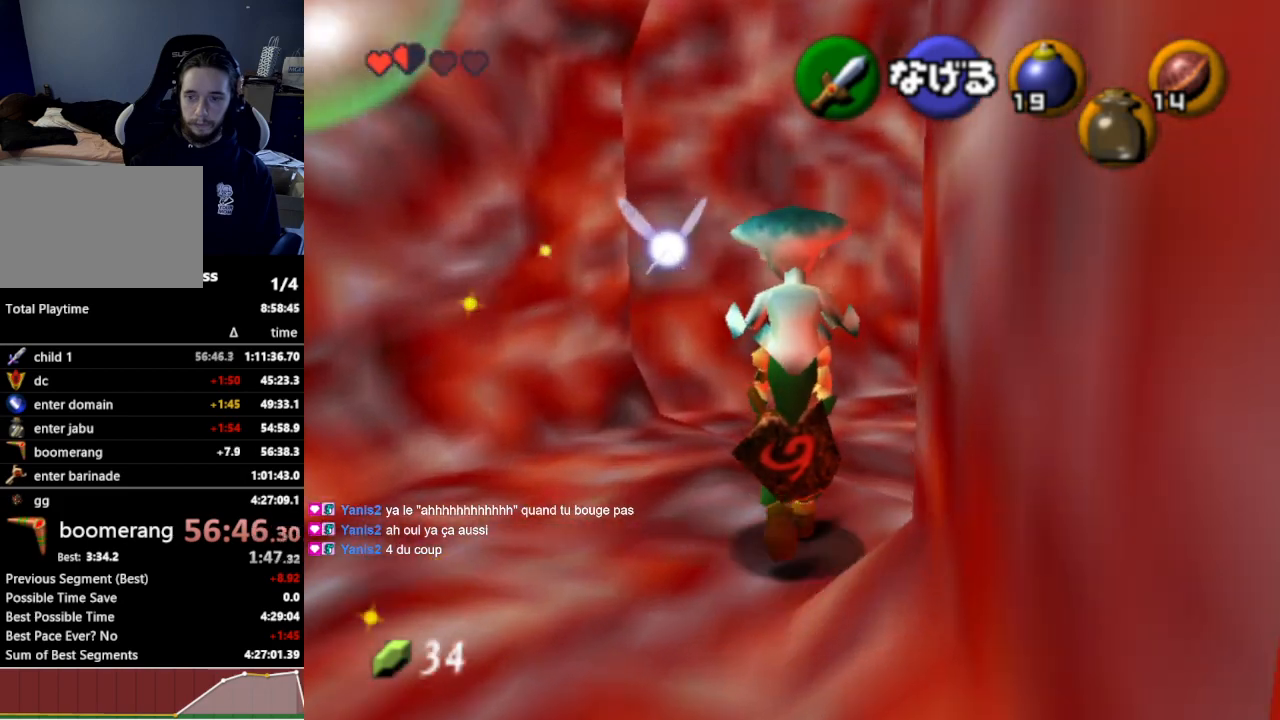
{"buttons": [], "left_stick": "center", "right_stick": "center", "events": [[133, "left_stick", "up-right"], [333, "L1", "down"], [400, "left_stick", "center"], [500, "L1", "up"]]}
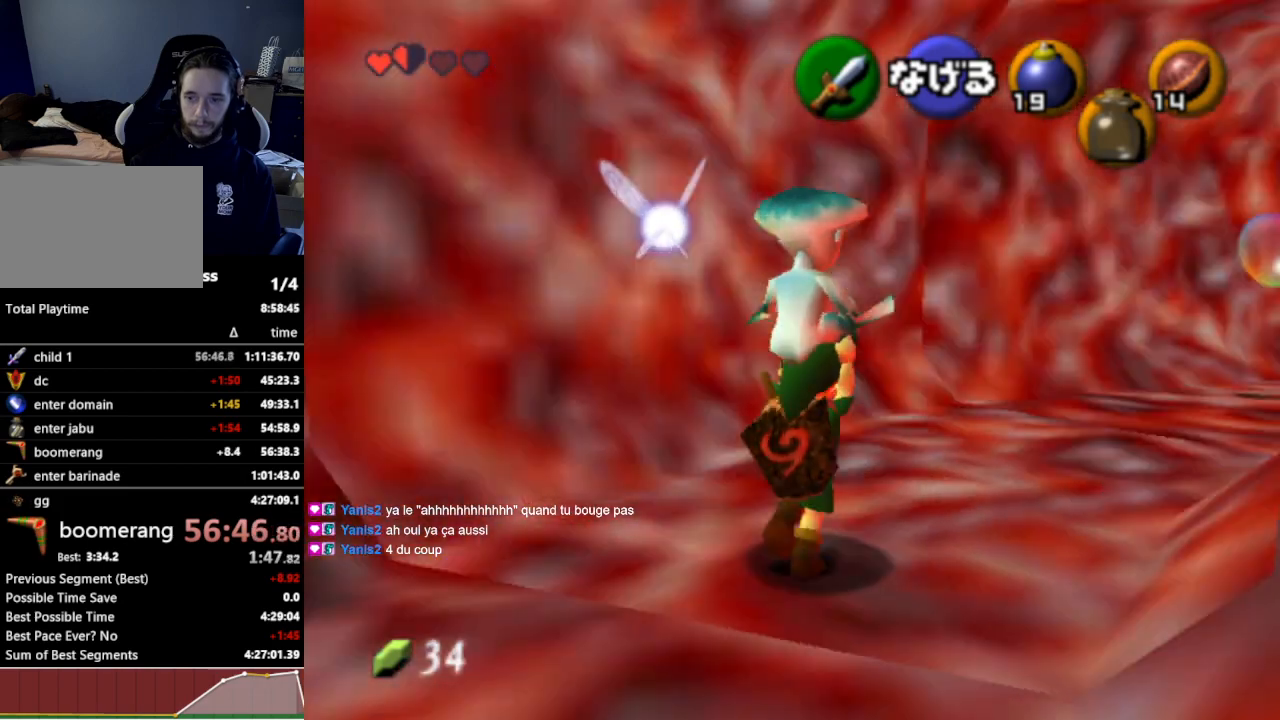
{"buttons": [], "left_stick": "up-right", "right_stick": "center", "events": [[67, "left_stick", "up"], [400, "left_stick", "up-right"]]}
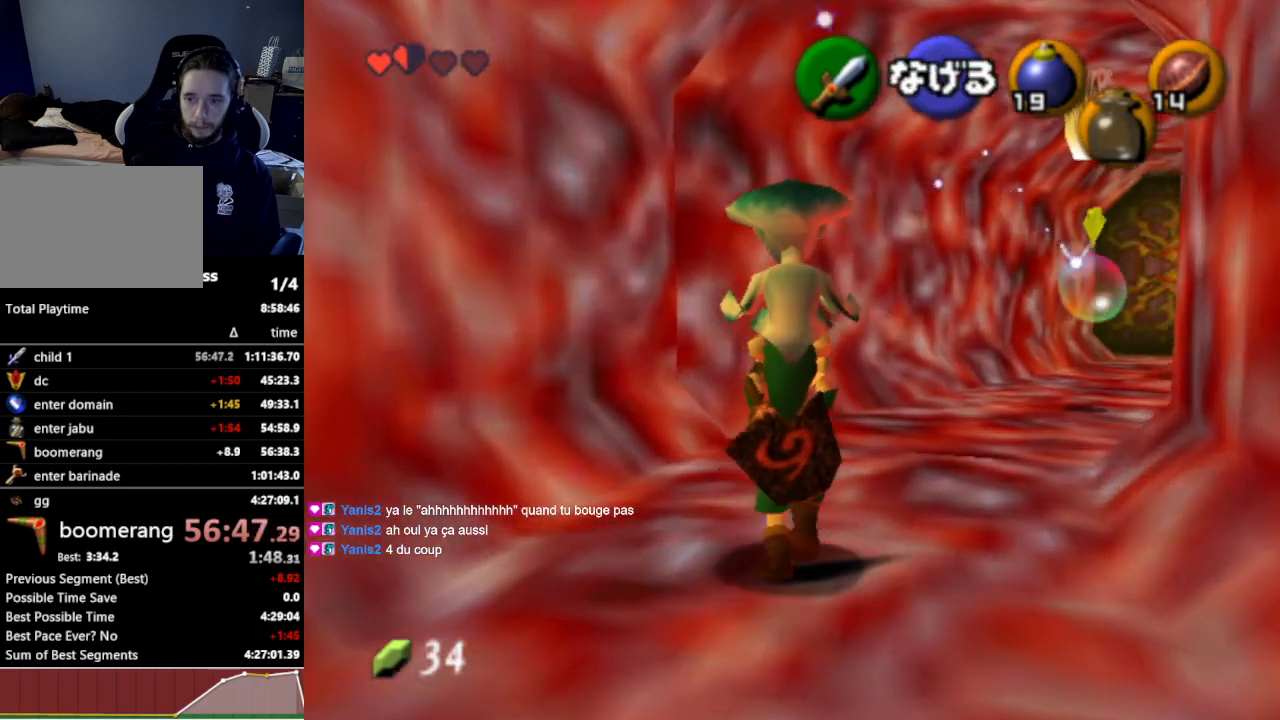
{"buttons": [], "left_stick": "up", "right_stick": "center", "events": [[400, "left_stick", "up"]]}
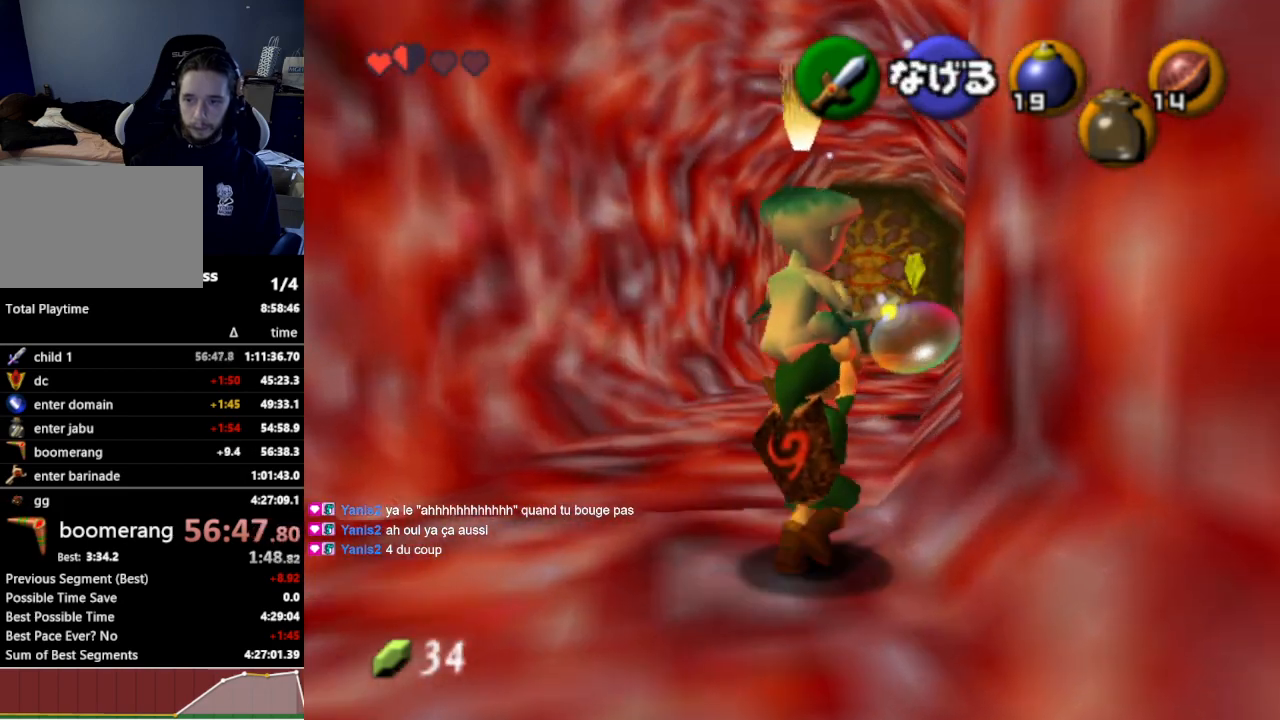
{"buttons": [], "left_stick": "up", "right_stick": "center", "events": [[367, "A", "down"], [467, "A", "up"]]}
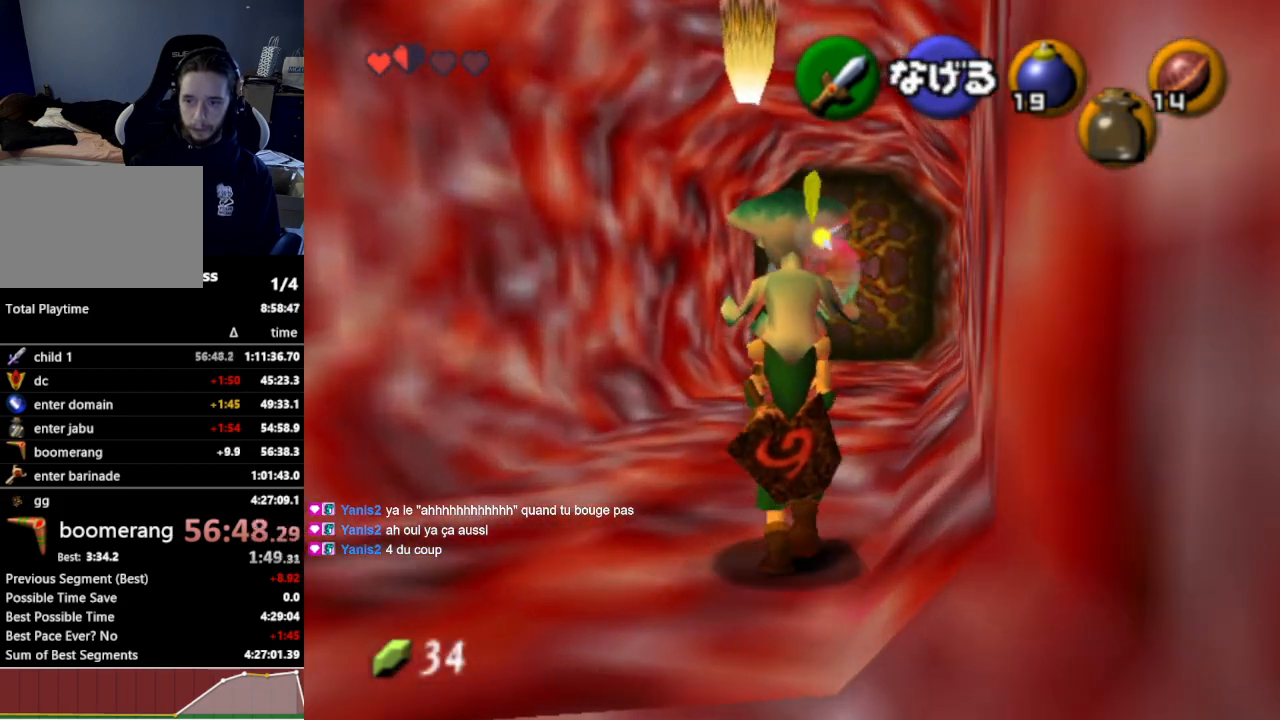
{"buttons": ["A", "L1"], "left_stick": "left", "right_stick": "center", "events": [[33, "left_stick", "center"], [233, "left_stick", "right"], [400, "left_stick", "center"], [433, "L1", "down"], [467, "left_stick", "left"], [500, "A", "down"]]}
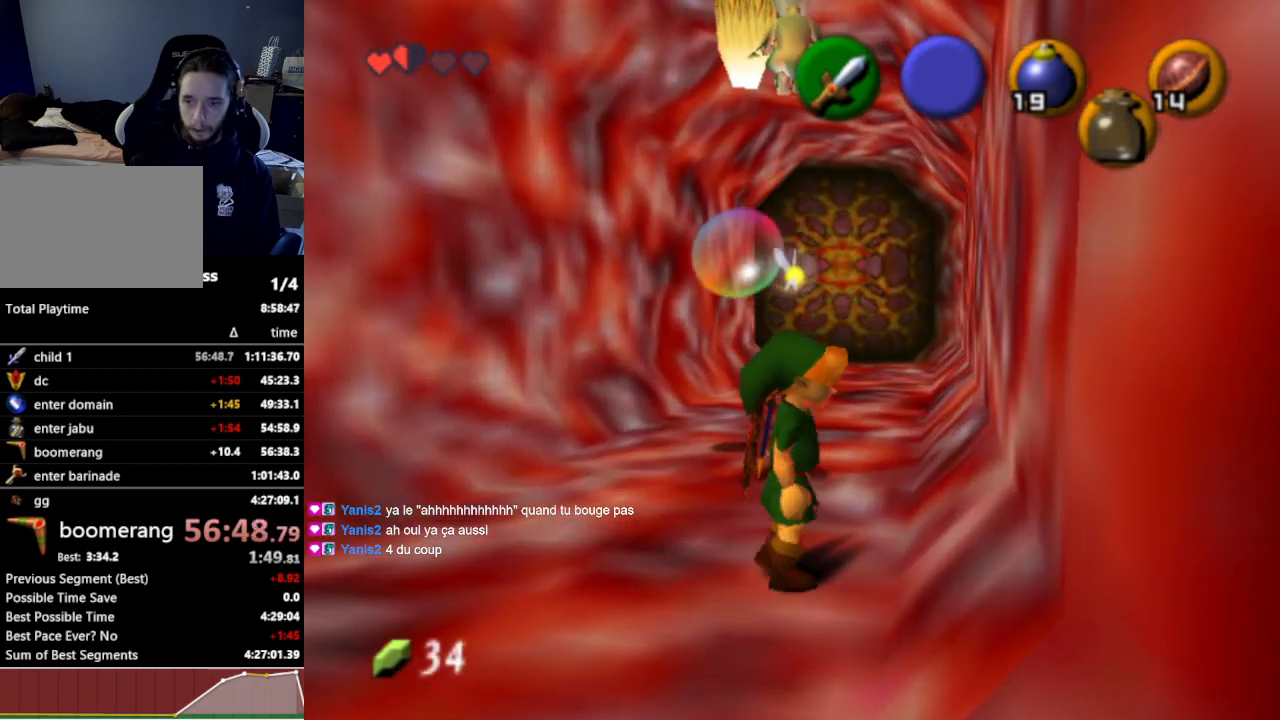
{"buttons": ["L1"], "left_stick": "left", "right_stick": "center", "events": [[67, "A", "up"], [133, "A", "down"], [167, "A", "up"], [200, "A", "down"], [267, "A", "up"], [333, "A", "down"], [367, "A", "up"]]}
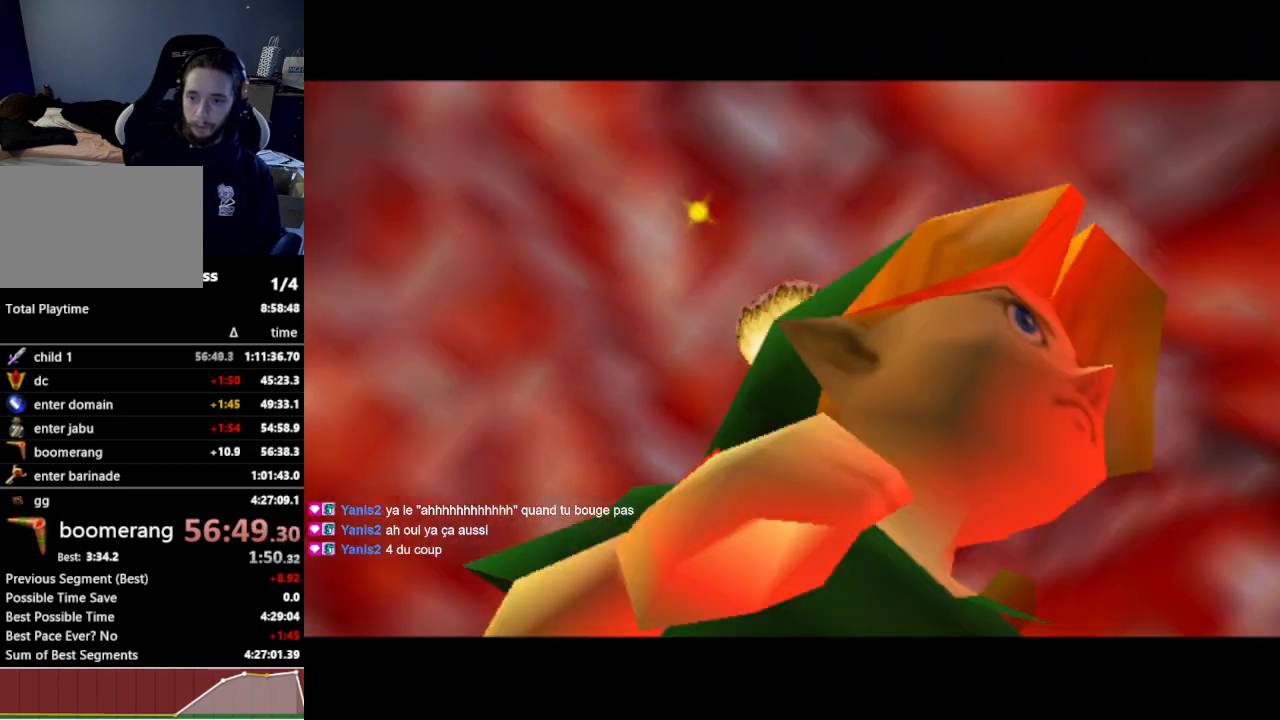
{"buttons": [], "left_stick": "center", "right_stick": "center", "events": [[67, "L1", "up"], [67, "left_stick", "center"]]}
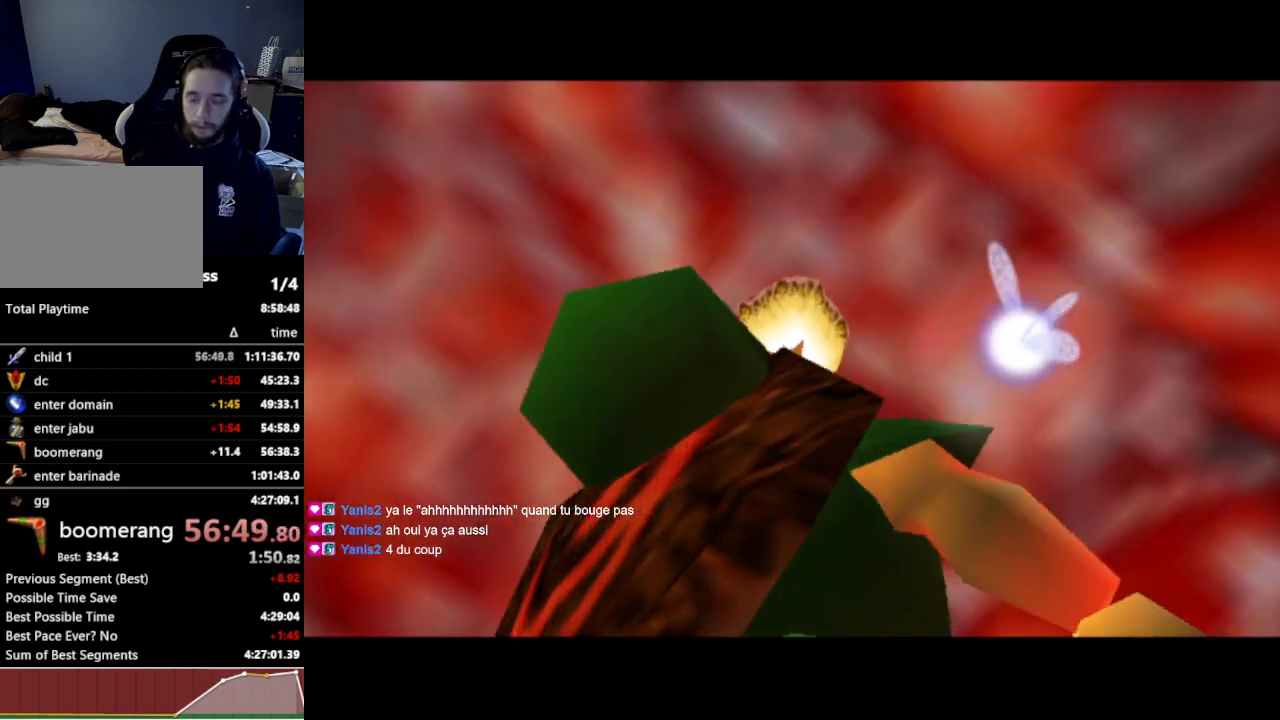
{"buttons": [], "left_stick": "center", "right_stick": "center", "events": []}
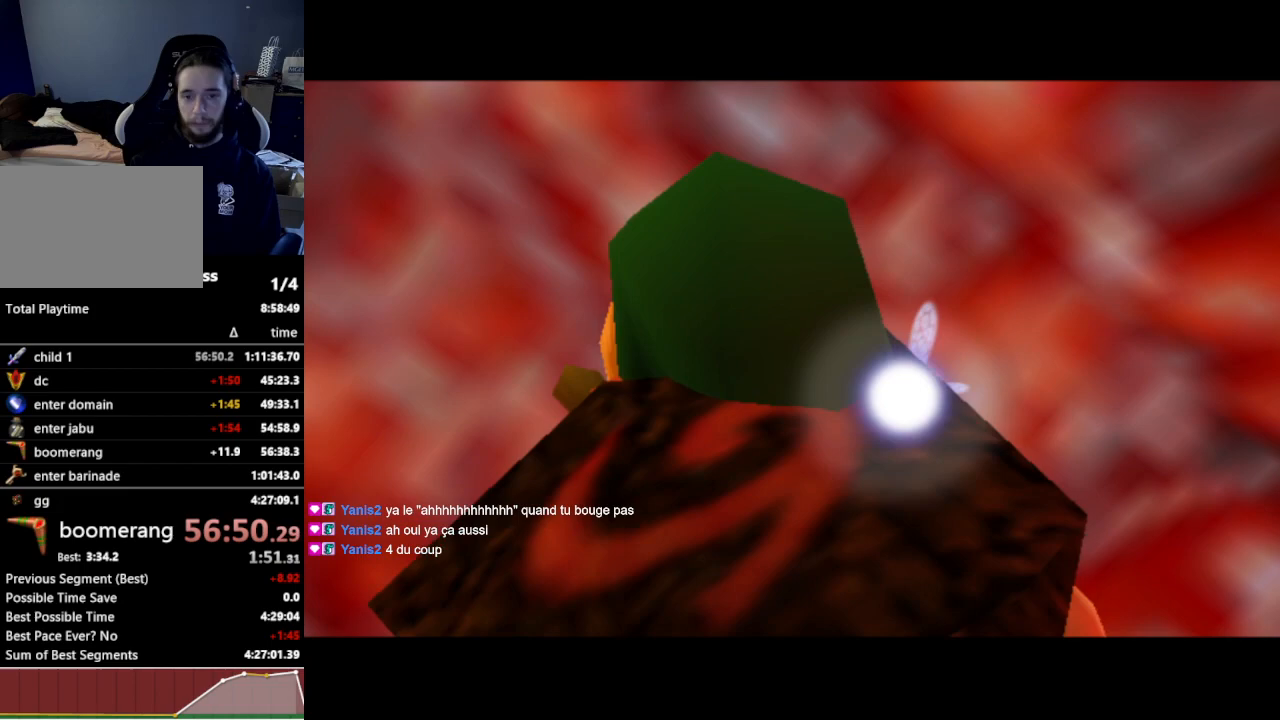
{"buttons": [], "left_stick": "center", "right_stick": "center", "events": []}
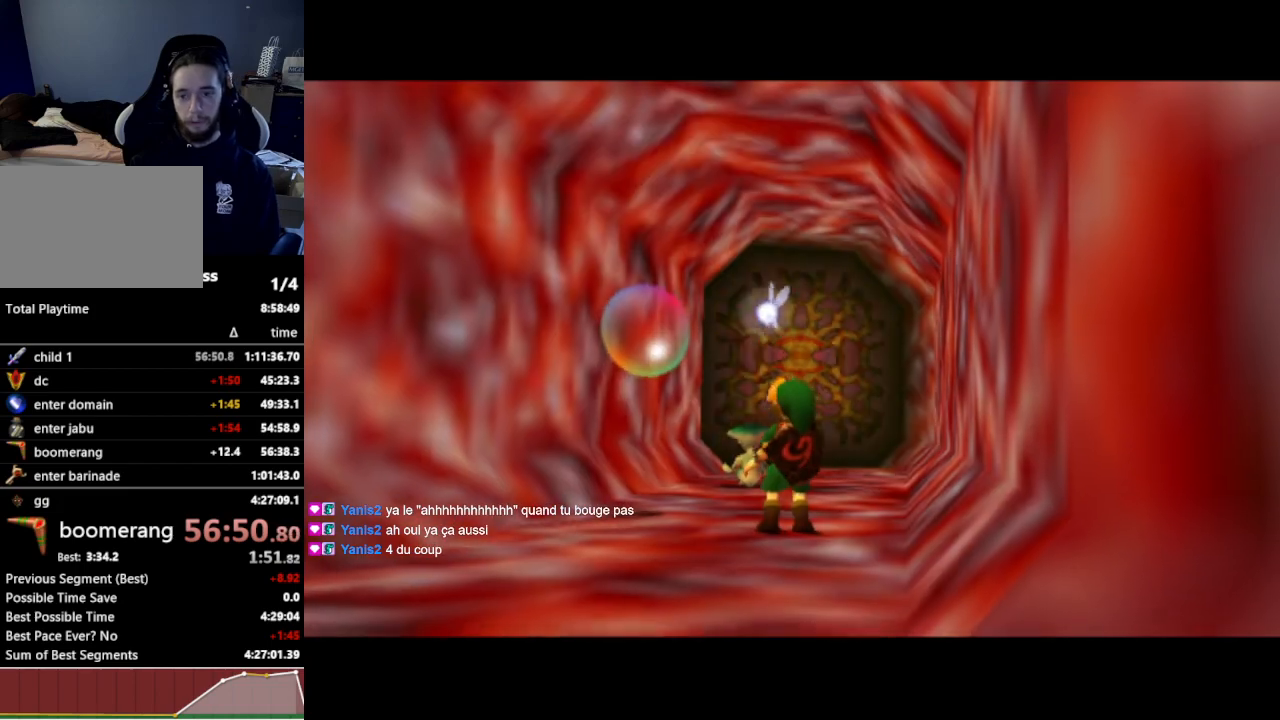
{"buttons": [], "left_stick": "up", "right_stick": "center", "events": [[433, "left_stick", "up"]]}
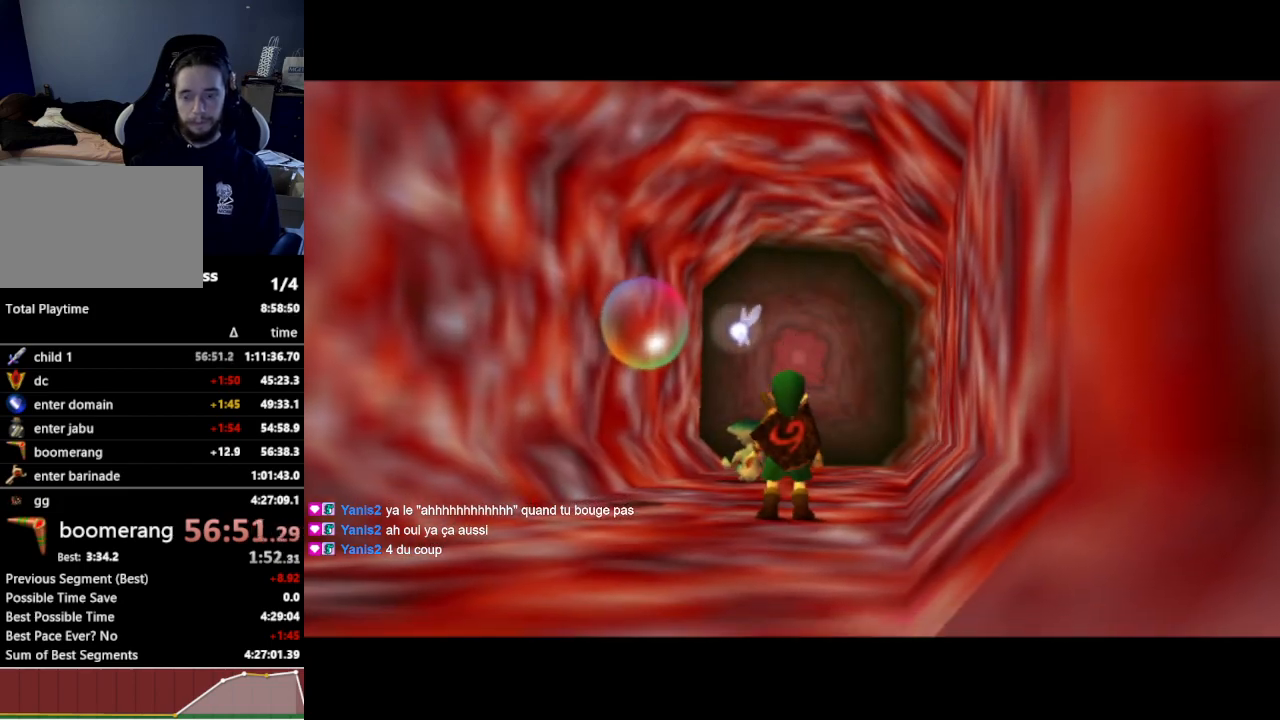
{"buttons": [], "left_stick": "up", "right_stick": "center", "events": []}
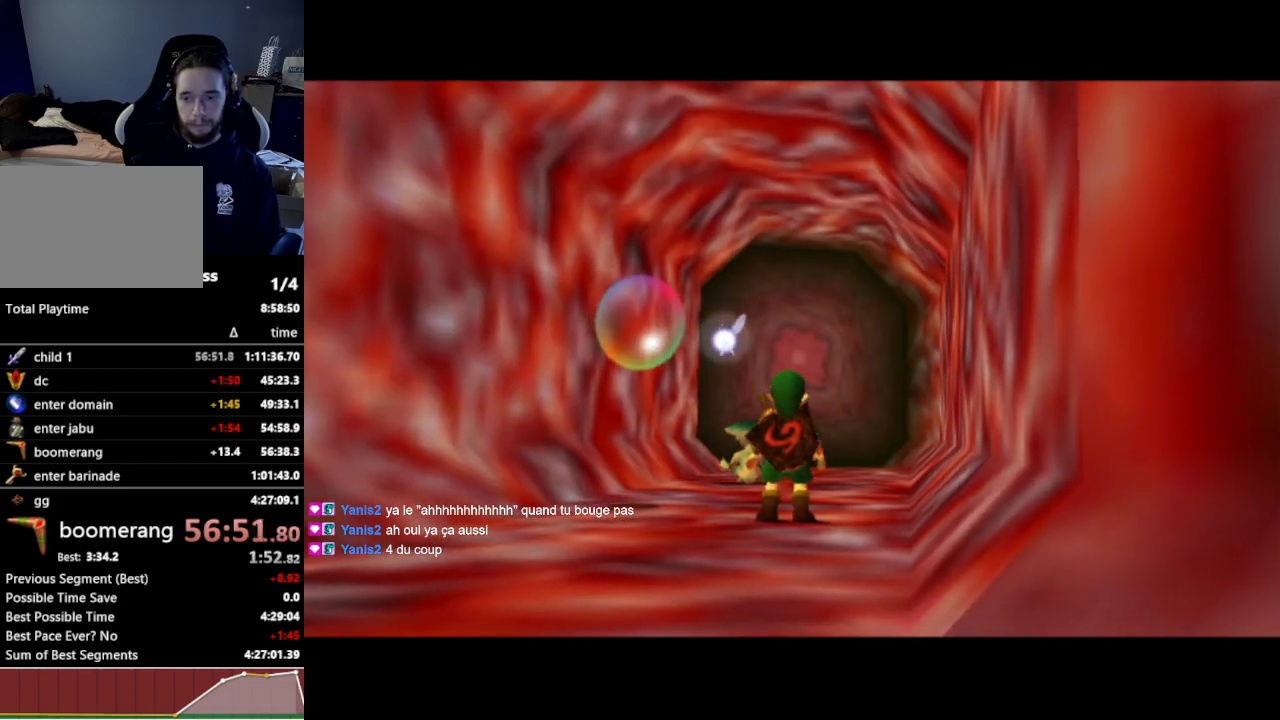
{"buttons": [], "left_stick": "up", "right_stick": "center", "events": []}
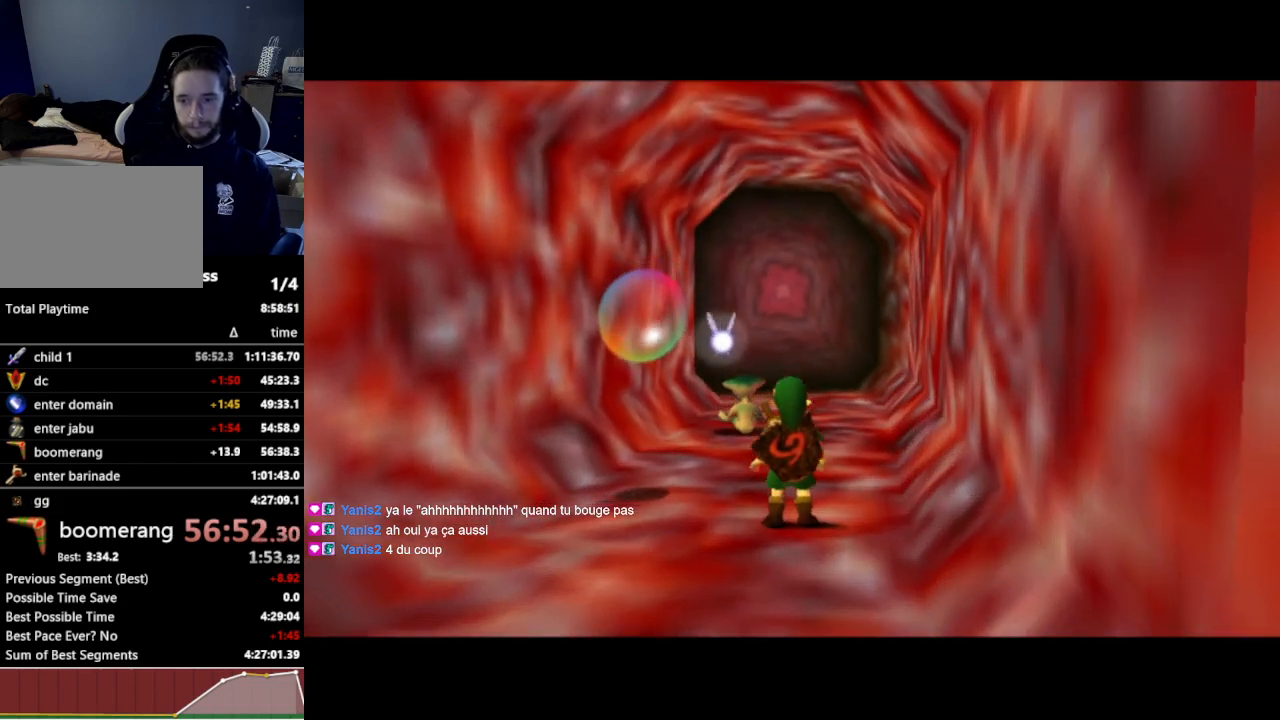
{"buttons": ["A"], "left_stick": "up", "right_stick": "center", "events": [[367, "A", "down"], [400, "A", "up"], [500, "A", "down"]]}
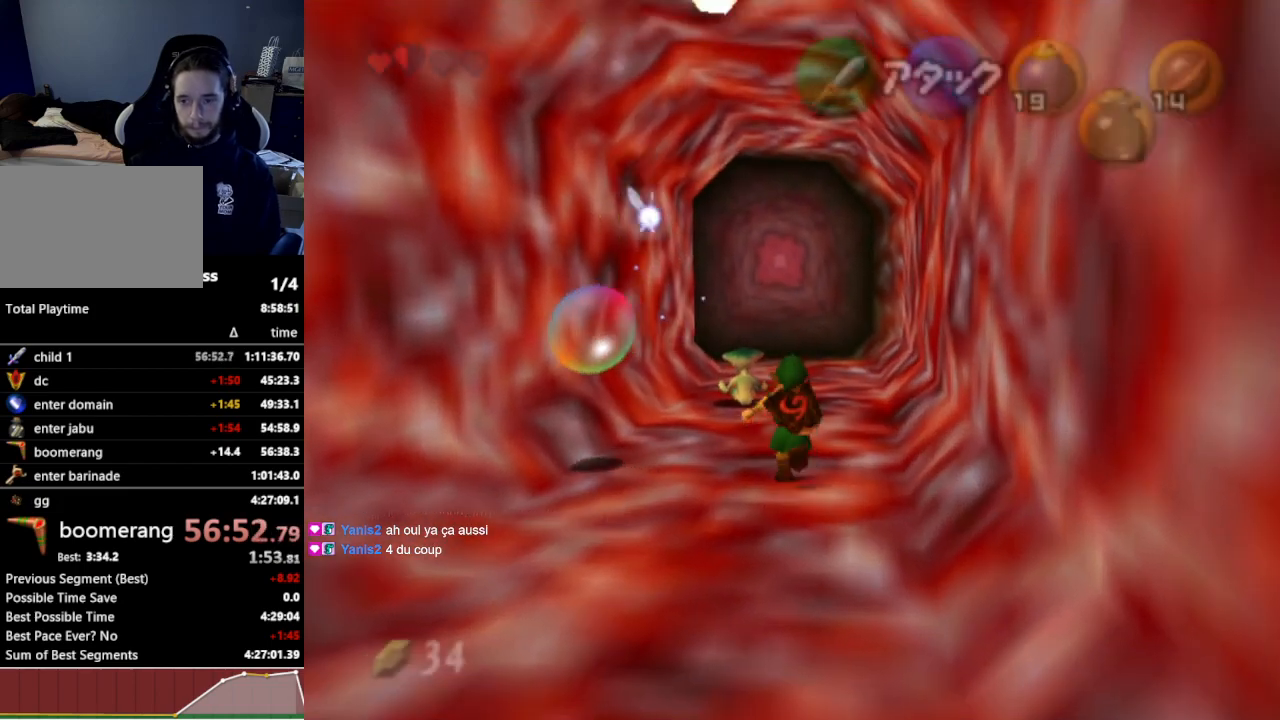
{"buttons": [], "left_stick": "center", "right_stick": "center", "events": [[33, "A", "up"], [100, "A", "down"], [133, "A", "up"], [200, "A", "down"], [233, "A", "up"], [300, "A", "down"], [300, "left_stick", "center"], [367, "A", "up"], [433, "A", "down"], [467, "A", "up"]]}
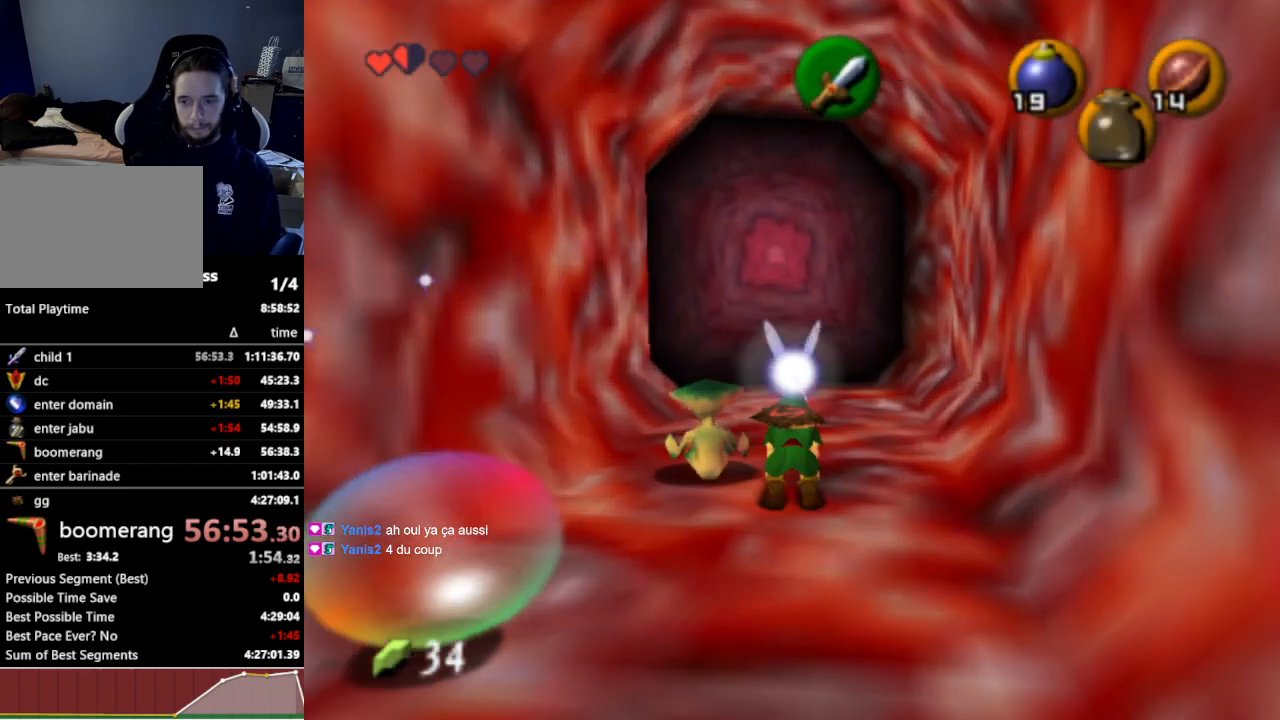
{"buttons": [], "left_stick": "up", "right_stick": "center", "events": [[33, "A", "down"], [100, "A", "up"], [300, "left_stick", "up-left"], [400, "left_stick", "up"]]}
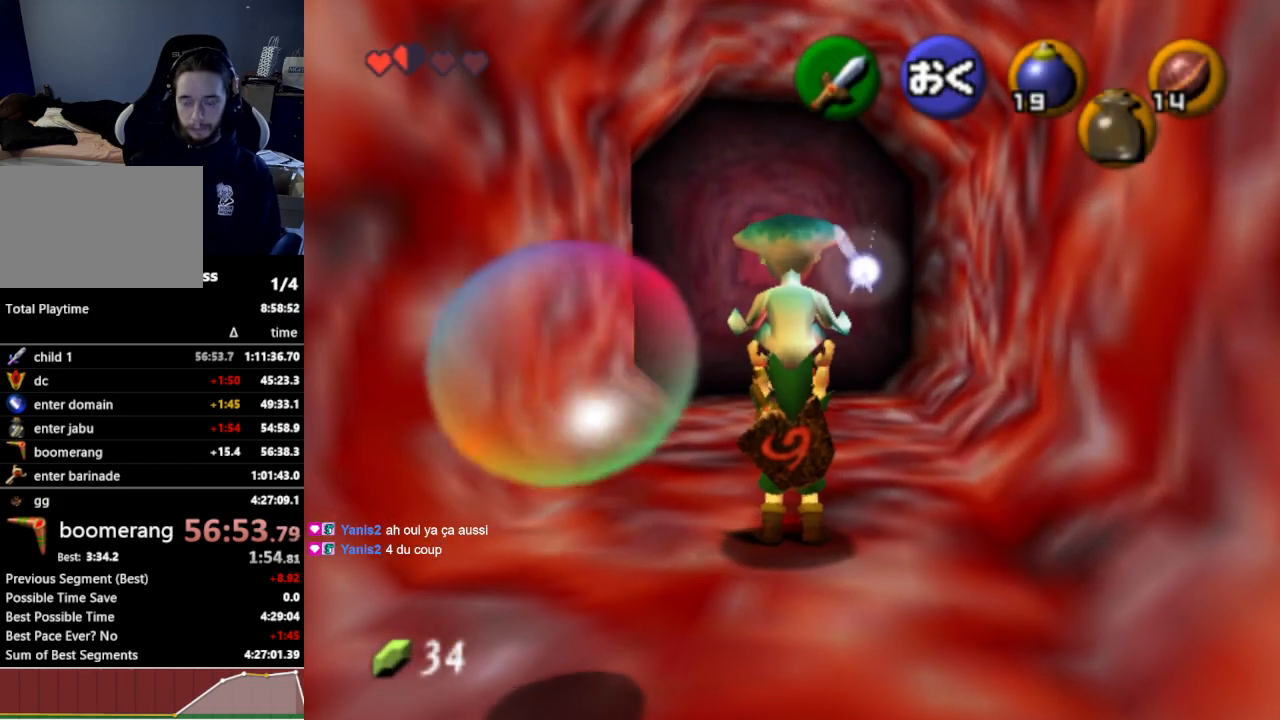
{"buttons": [], "left_stick": "up", "right_stick": "center", "events": []}
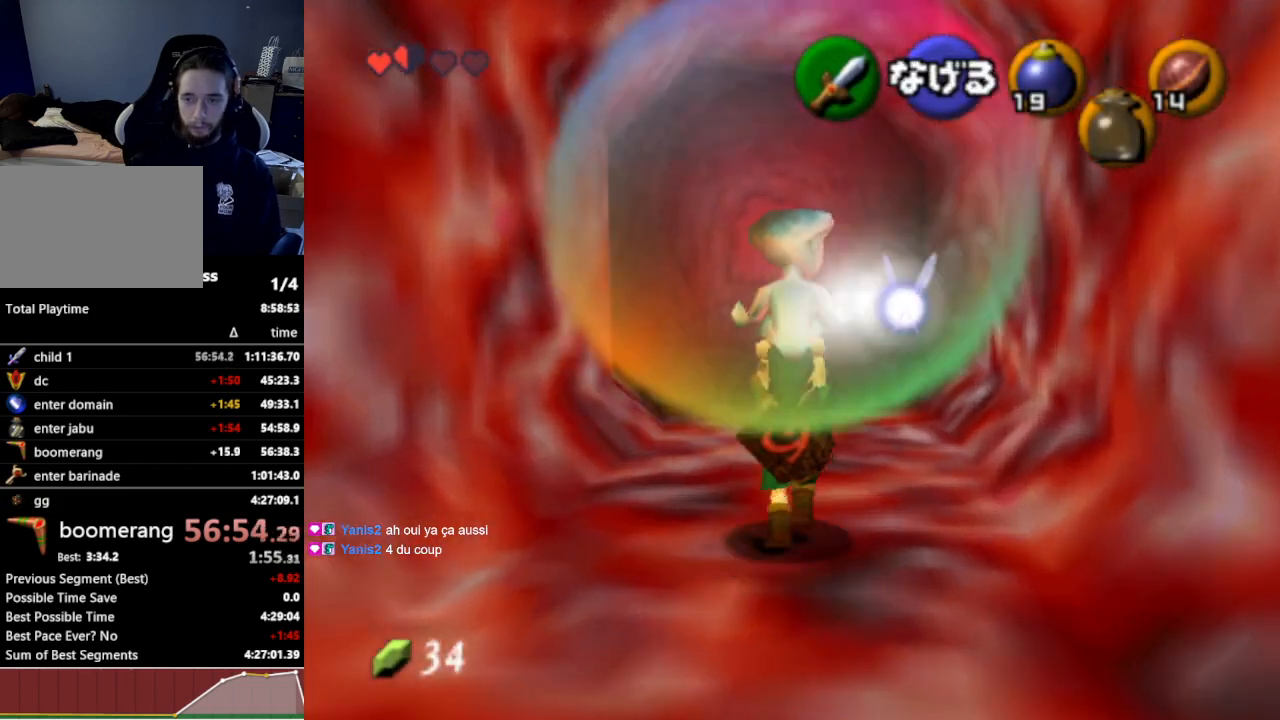
{"buttons": [], "left_stick": "up", "right_stick": "center", "events": []}
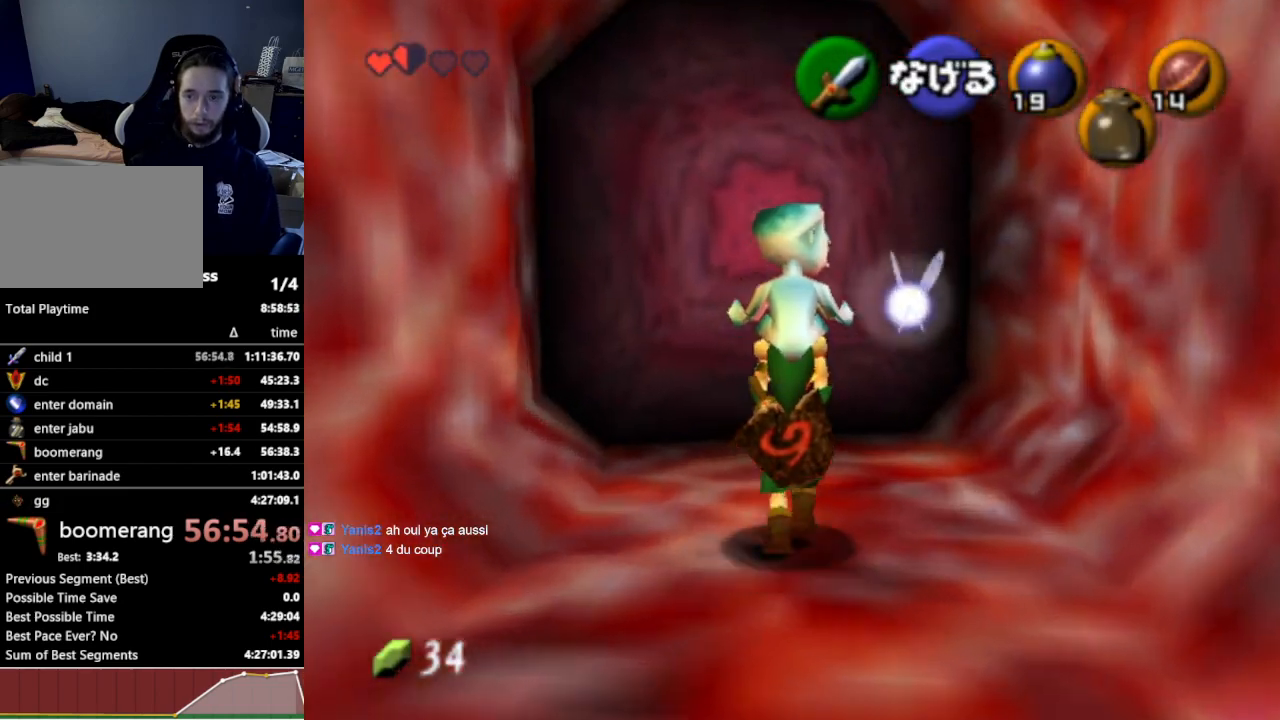
{"buttons": [], "left_stick": "center", "right_stick": "center", "events": [[367, "left_stick", "center"], [433, "A", "down"], [500, "A", "up"]]}
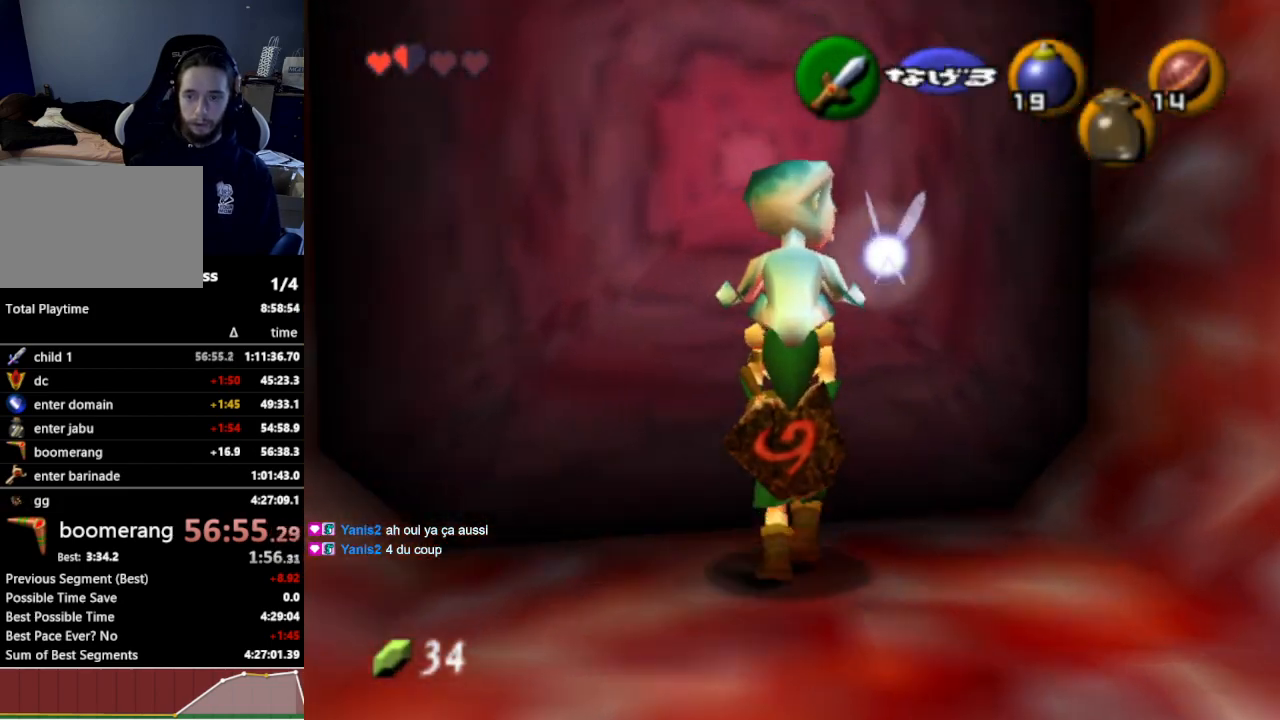
{"buttons": [], "left_stick": "center", "right_stick": "center", "events": []}
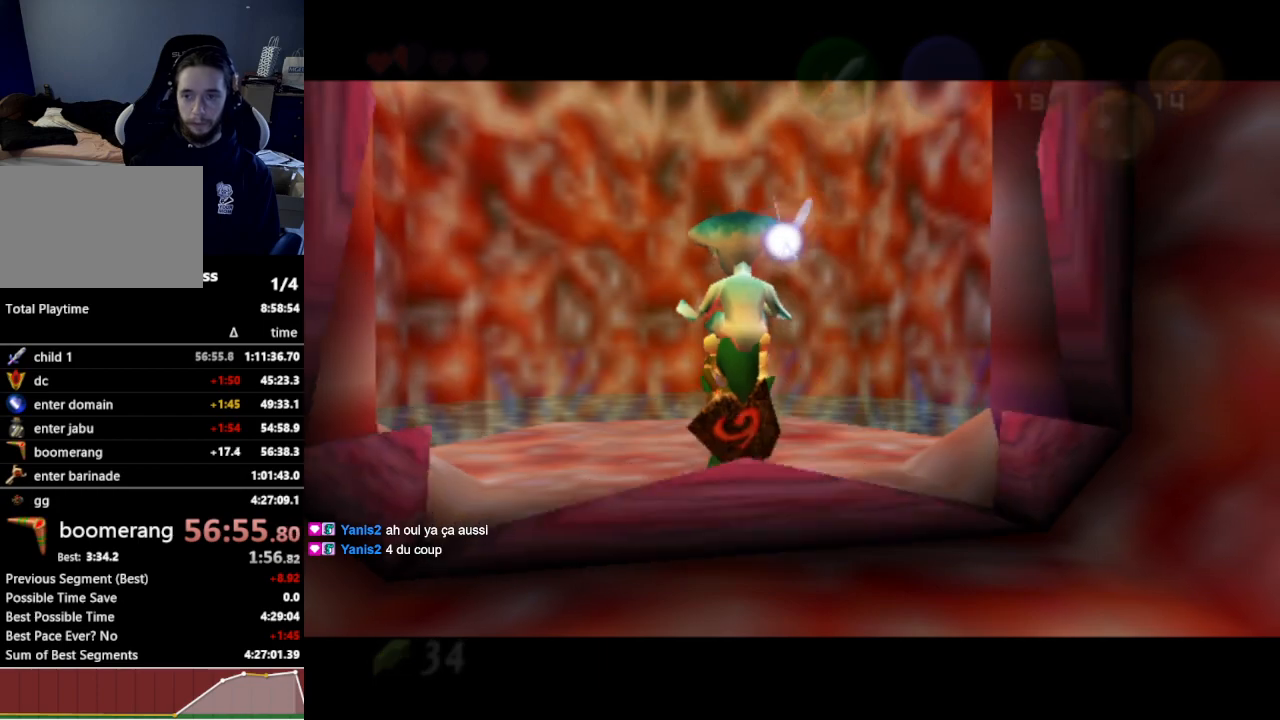
{"buttons": [], "left_stick": "center", "right_stick": "center", "events": []}
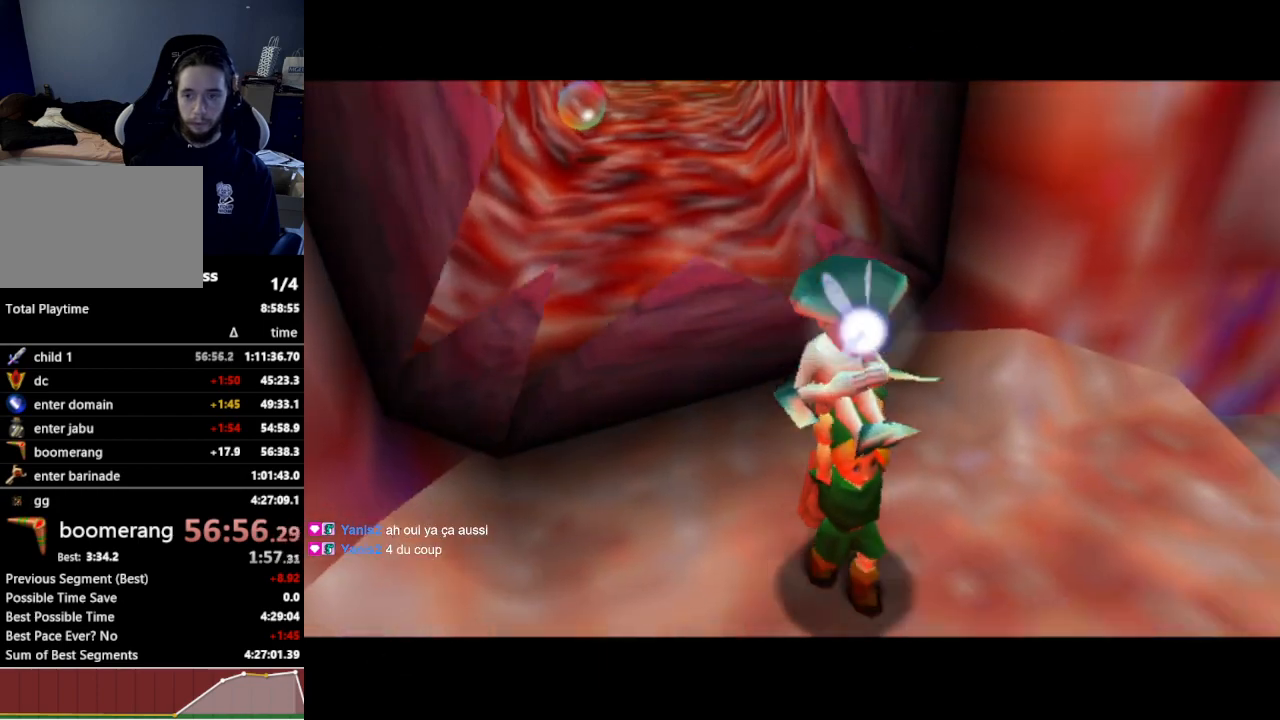
{"buttons": [], "left_stick": "center", "right_stick": "center", "events": []}
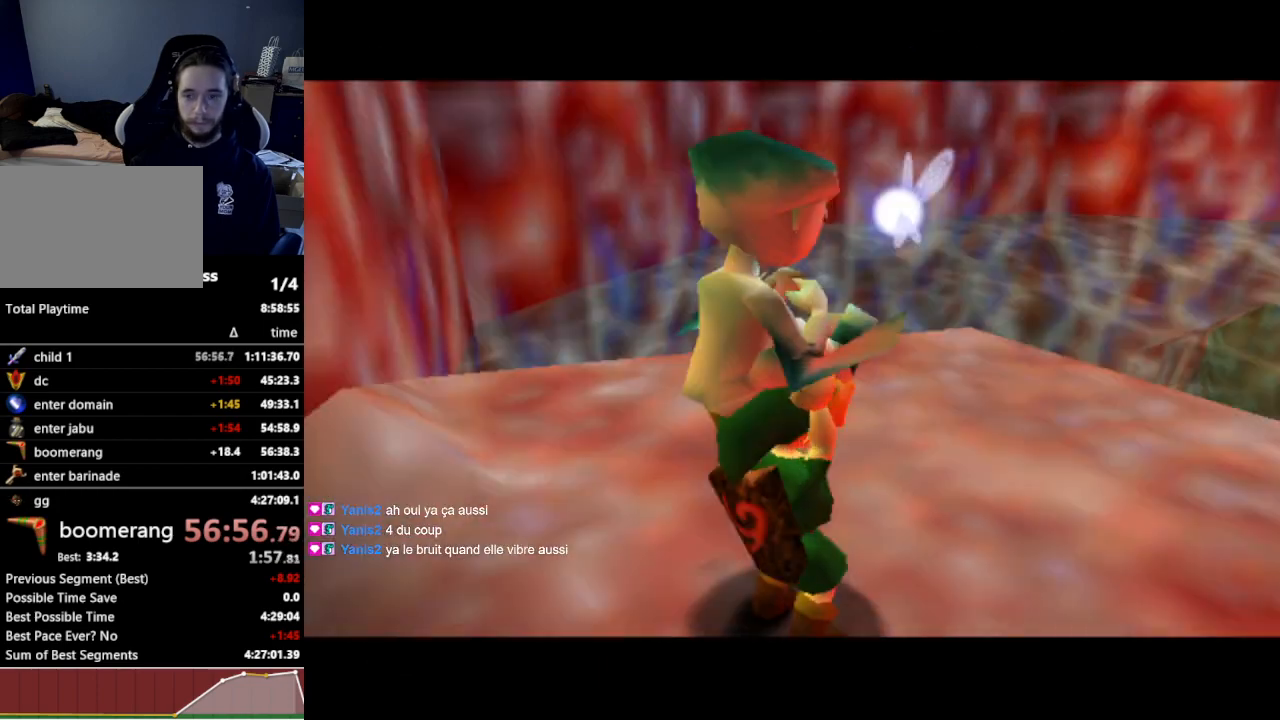
{"buttons": [], "left_stick": "center", "right_stick": "center", "events": []}
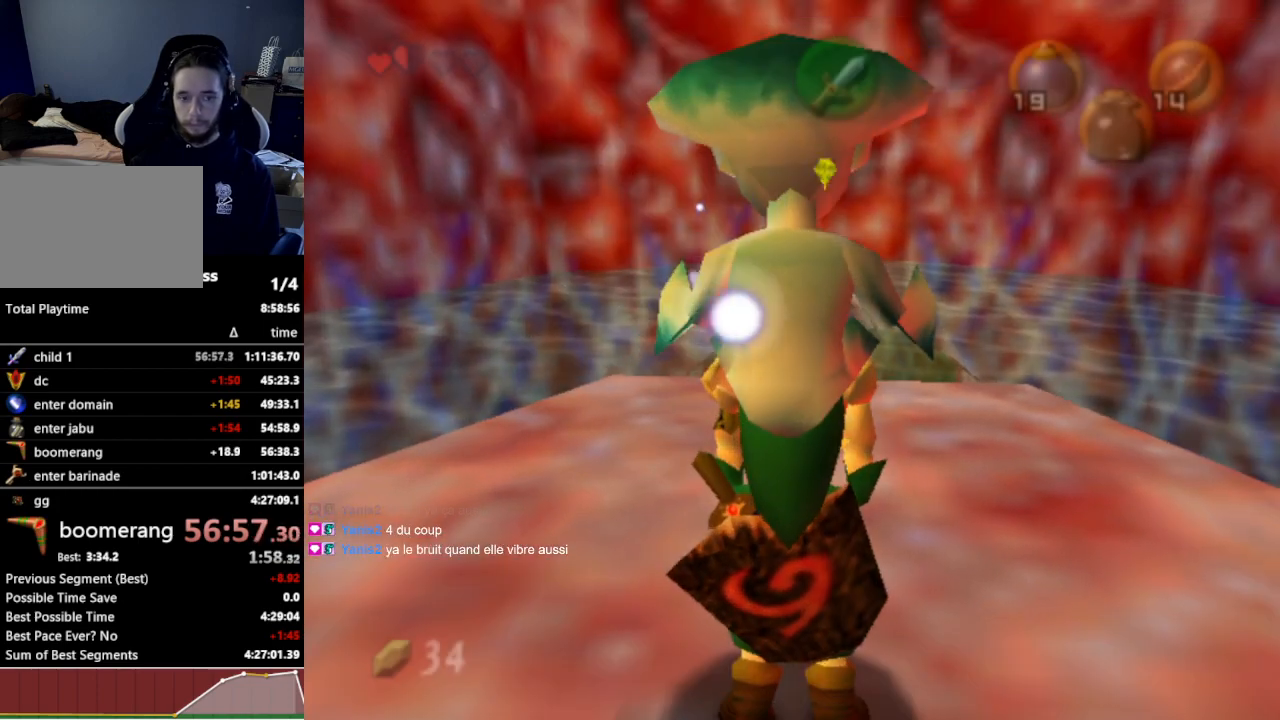
{"buttons": [], "left_stick": "center", "right_stick": "center", "events": [[67, "R1", "down"], [167, "R1", "up"]]}
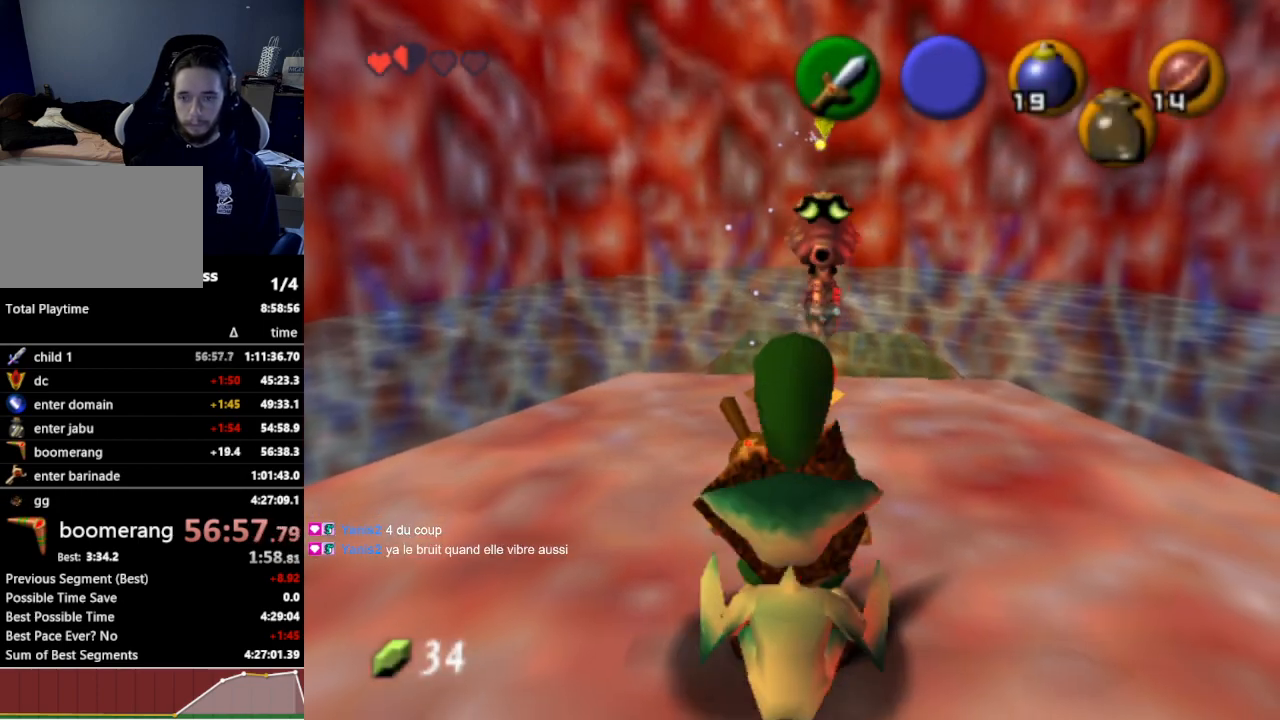
{"buttons": [], "left_stick": "center", "right_stick": "center", "events": [[200, "left_stick", "left"], [367, "left_stick", "up-left"], [467, "left_stick", "center"]]}
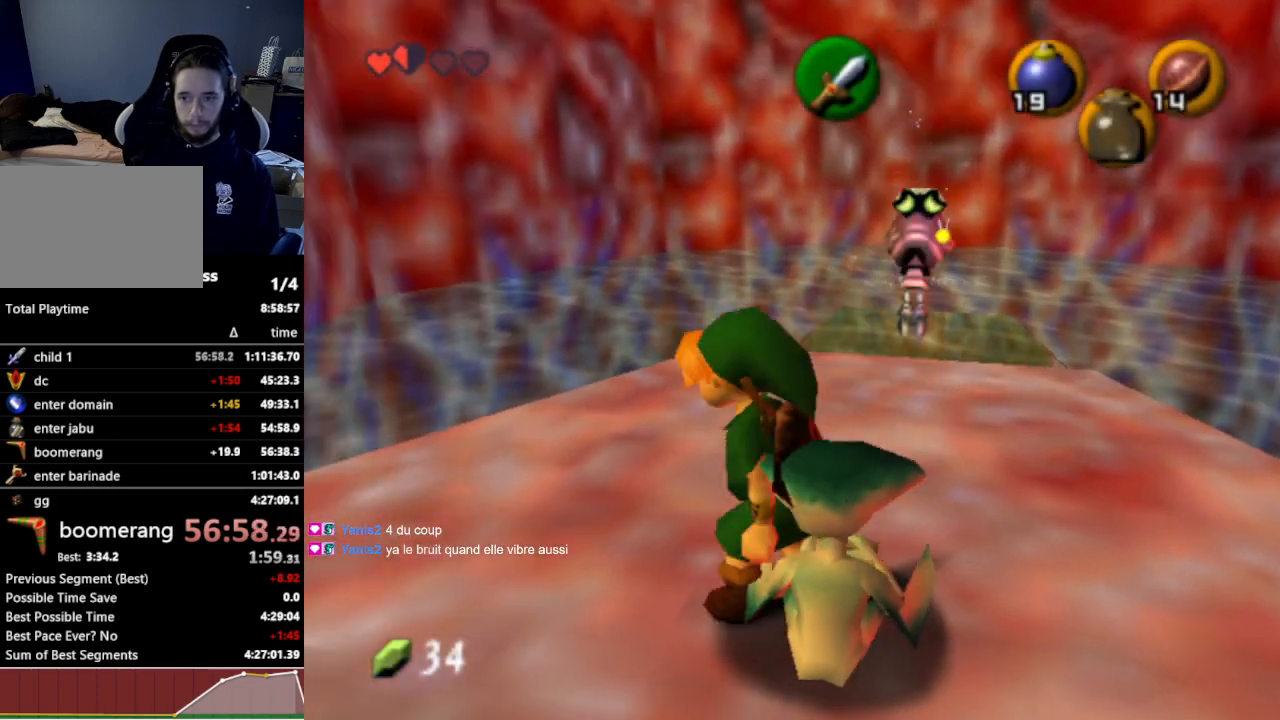
{"buttons": [], "left_stick": "up-left", "right_stick": "center", "events": [[433, "left_stick", "up-left"]]}